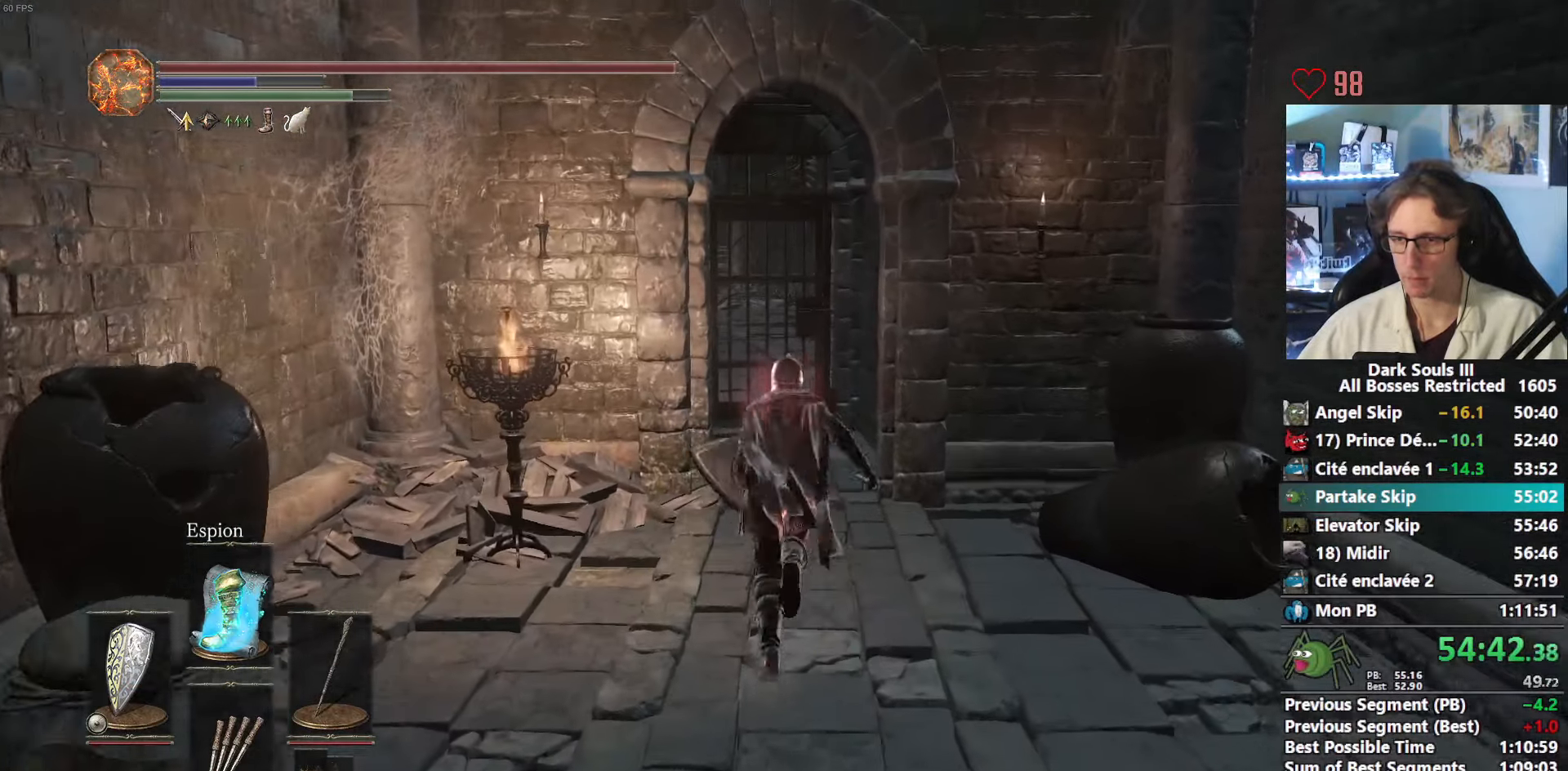
Gameplay with keyboard and mouse; each line is a JSON object with the keys and mouse buttons held at the frame after it. "events" lists presses ("down") and releases ("up") of "0", "1", "2", "3", "4", "a", "alt", "ctrl", "d", "down", "e", "f", "g", "left", "q", "r", "return", "right", "s", "shift", "space", "tab", "up", "z", "mouse_left", "mouse_wheel", "mouse_right", "mouse_mb4" and "mouse_mb5" between this image and that frame as [ms after this image, input, new state], when the widget could be followed in between. "mouse_left", "mouse_wheel", "mouse_right", "mouse_mb4", "mouse_mb5" = the "left", "wheel", "right", "mb4", "mb5" buttons of the "mouse" list. No other keys are recorded. "wheel" means that the mouse wheel is clicked or scrolled. Not read: mouse_move.
{"keys": ["space", "z"], "mouse": ["wheel"], "events": [[167, "mouse_wheel", "up"], [217, "mouse_wheel", "down"], [450, "mouse_wheel", "up"], [500, "mouse_wheel", "down"]]}
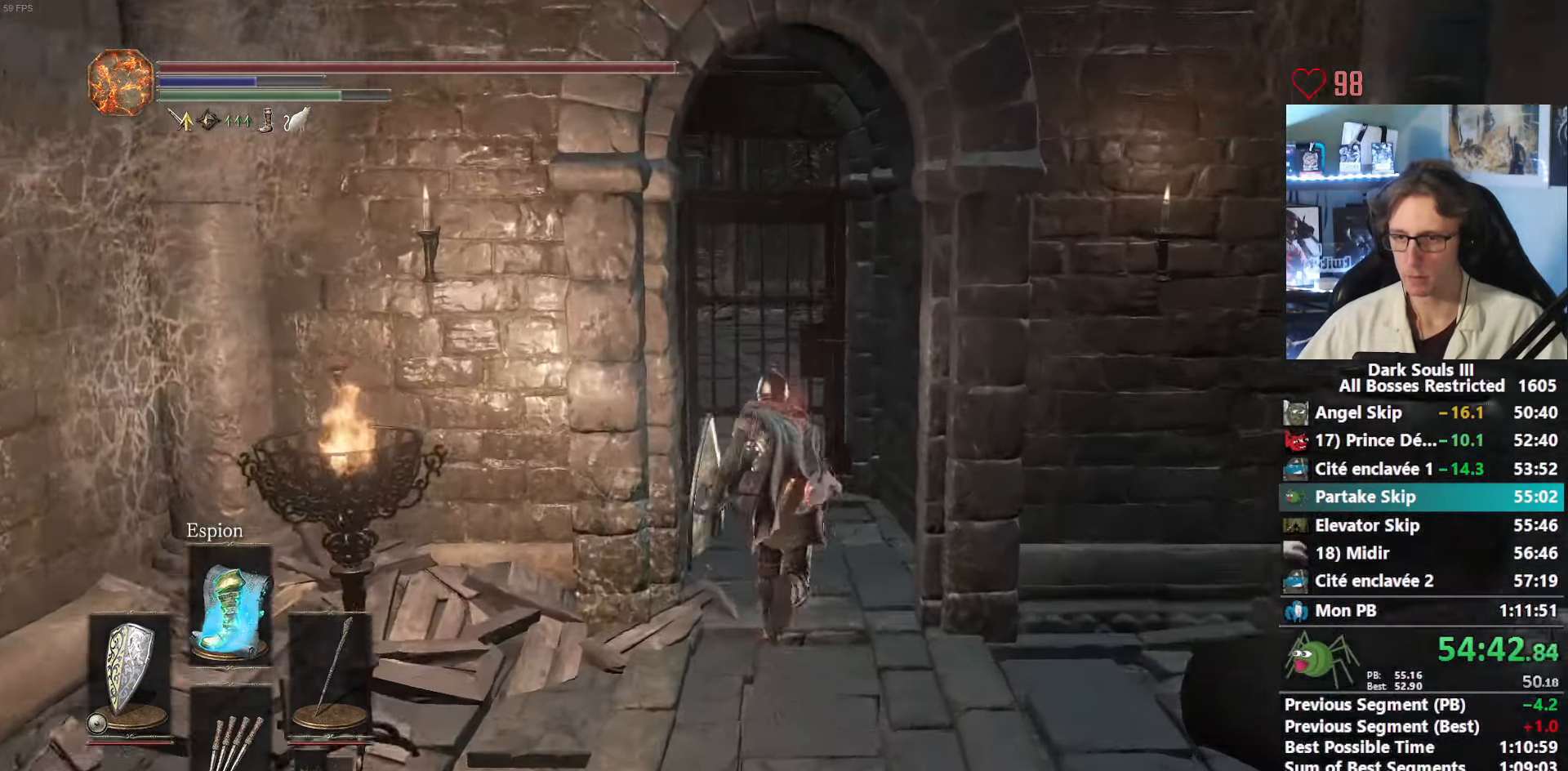
{"keys": ["space", "z"], "mouse": ["wheel"], "events": [[317, "mouse_wheel", "up"], [383, "mouse_wheel", "down"]]}
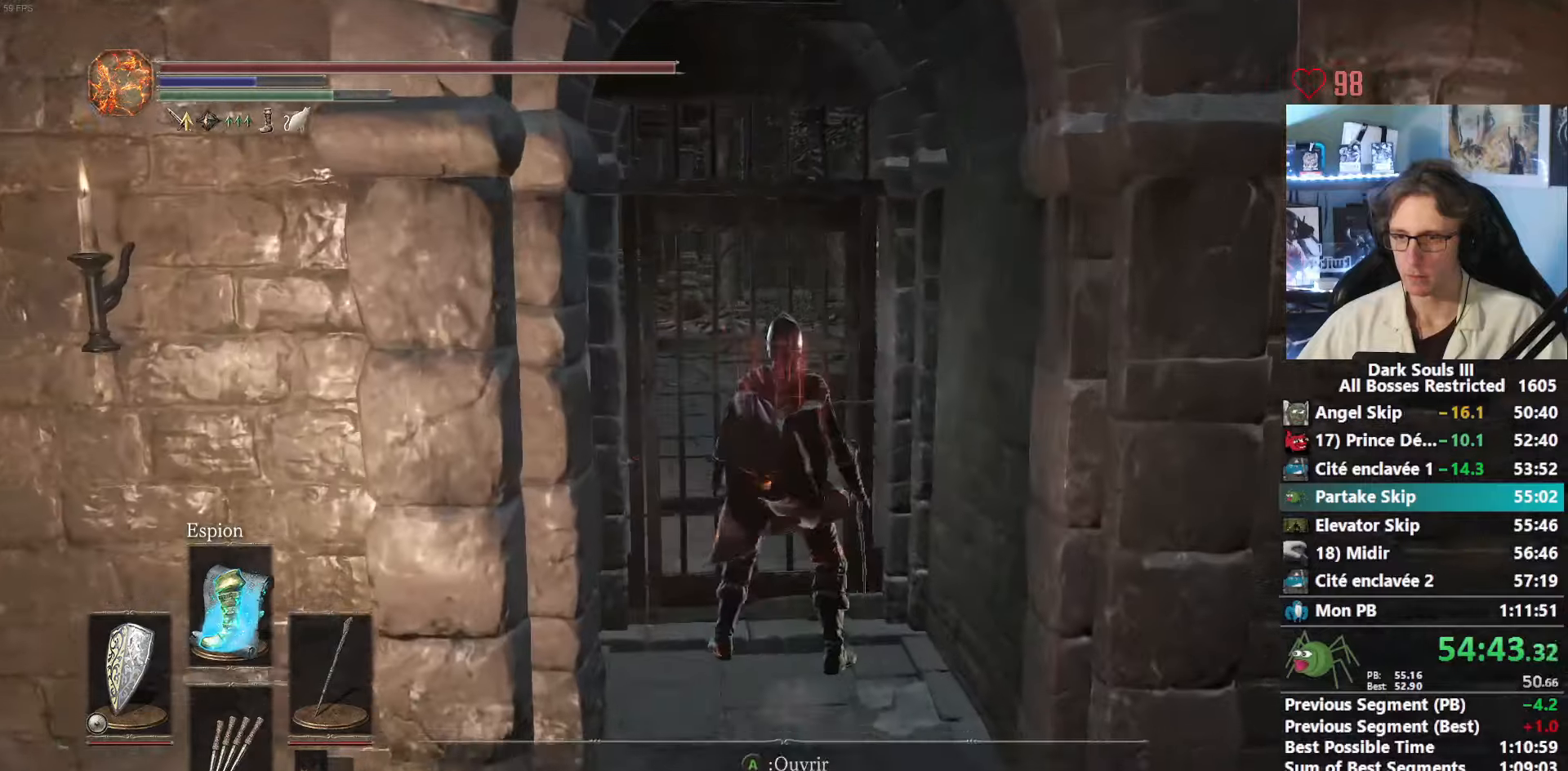
{"keys": ["space", "z"], "mouse": [], "events": [[66, "mouse_wheel", "up"], [150, "mouse_wheel", "down"], [350, "mouse_wheel", "up"]]}
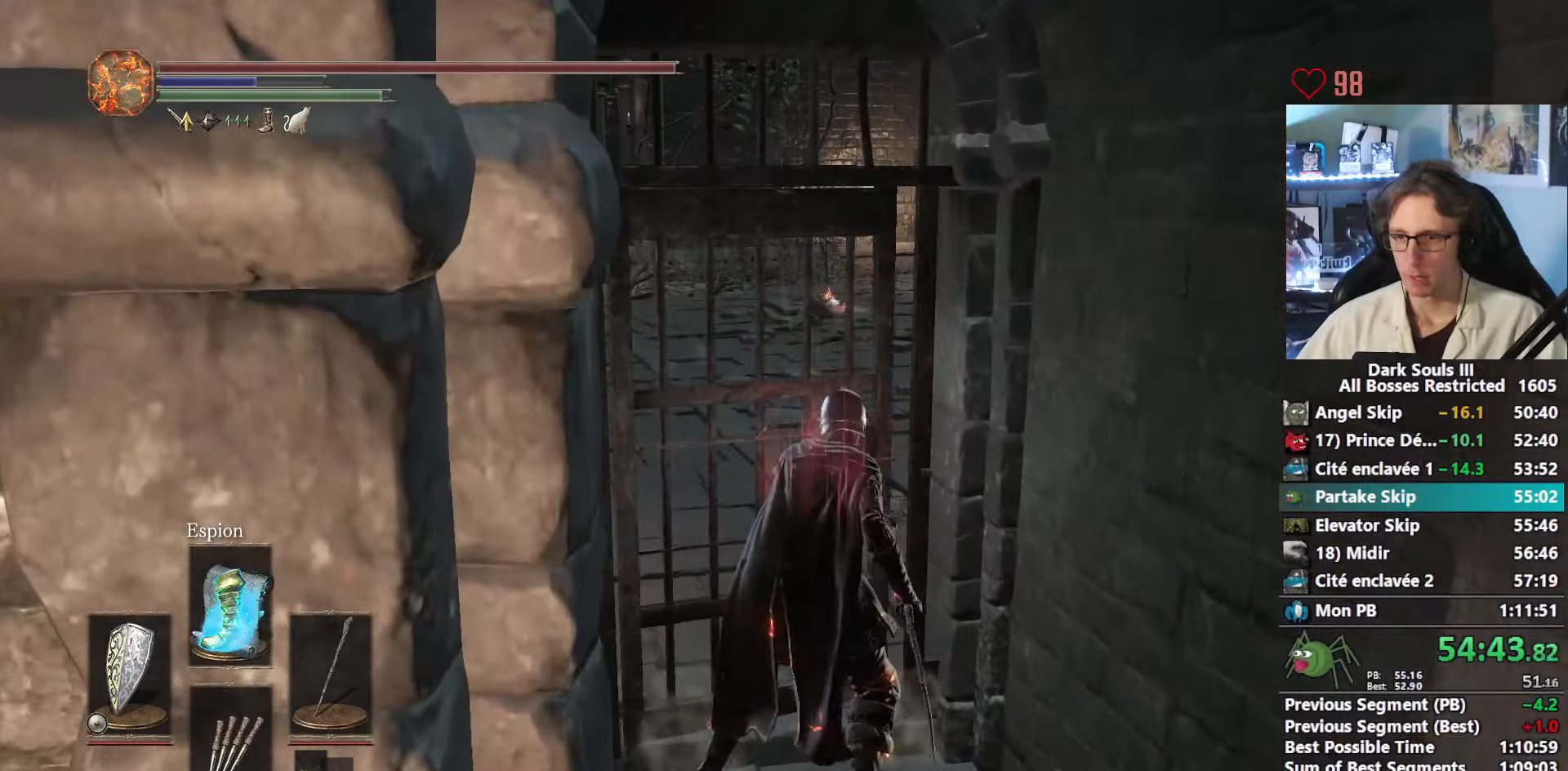
{"keys": ["space", "z"], "mouse": [], "events": []}
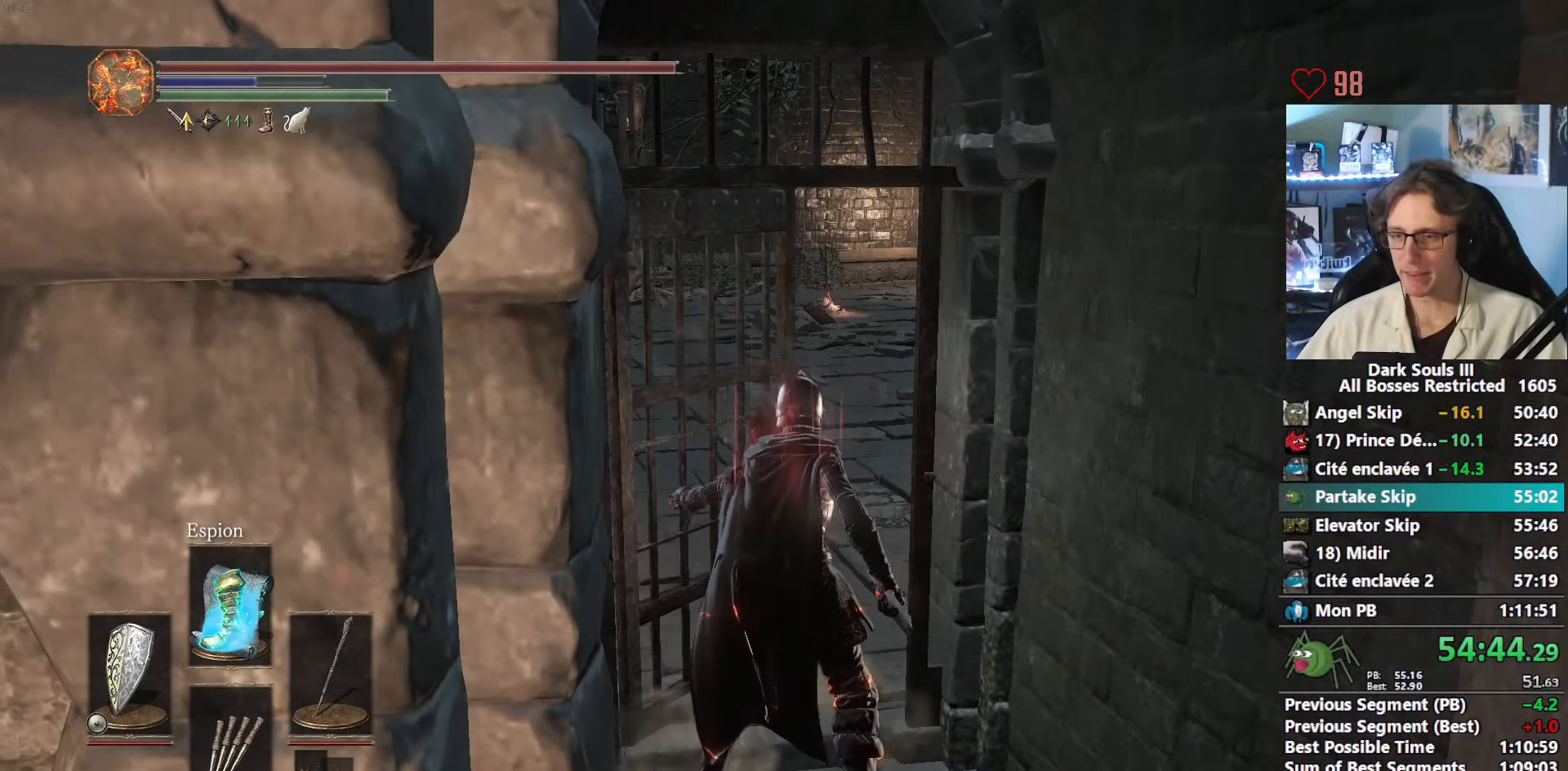
{"keys": ["space", "z"], "mouse": [], "events": []}
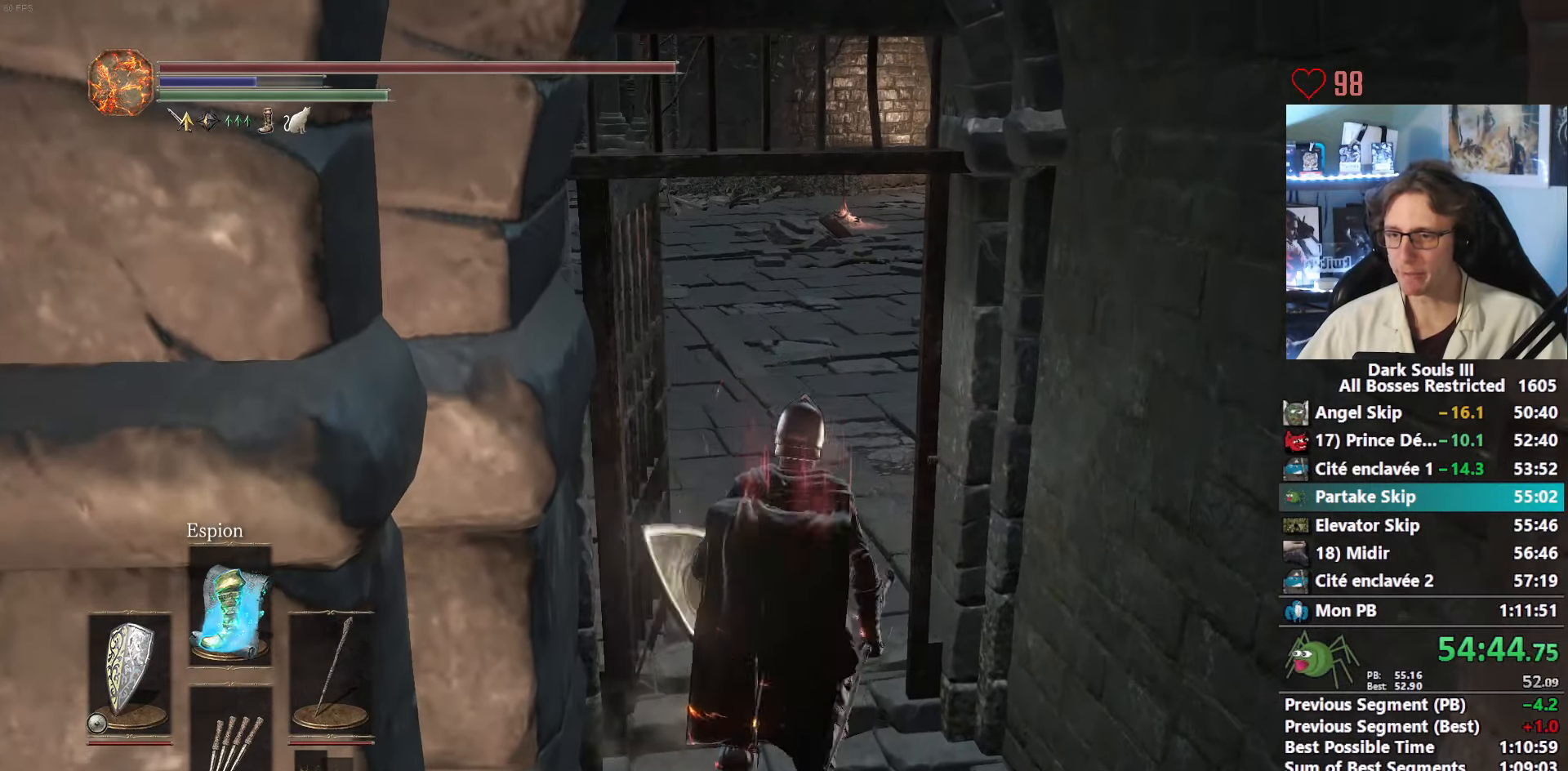
{"keys": ["space", "z"], "mouse": [], "events": []}
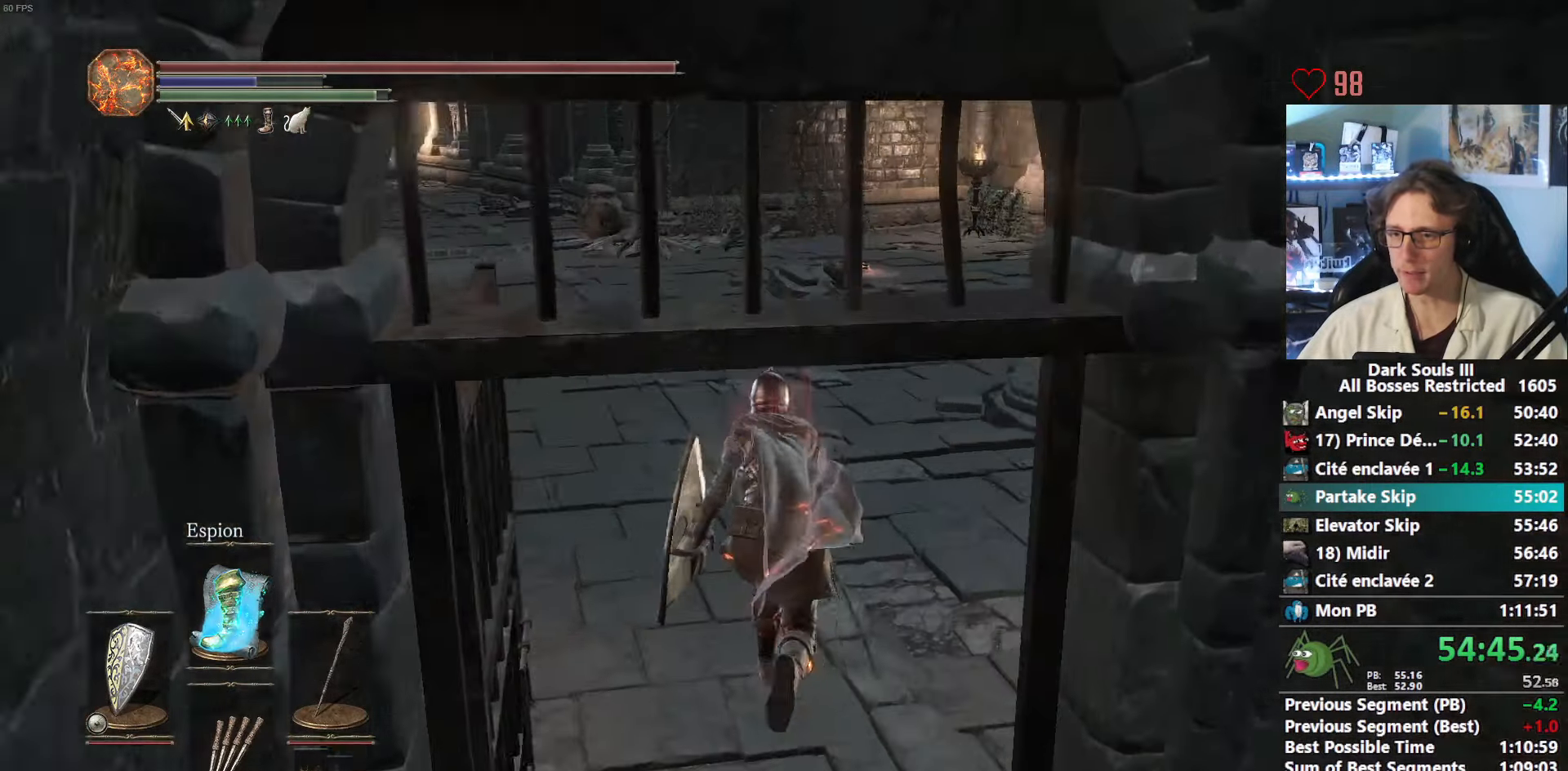
{"keys": ["space", "z"], "mouse": [], "events": []}
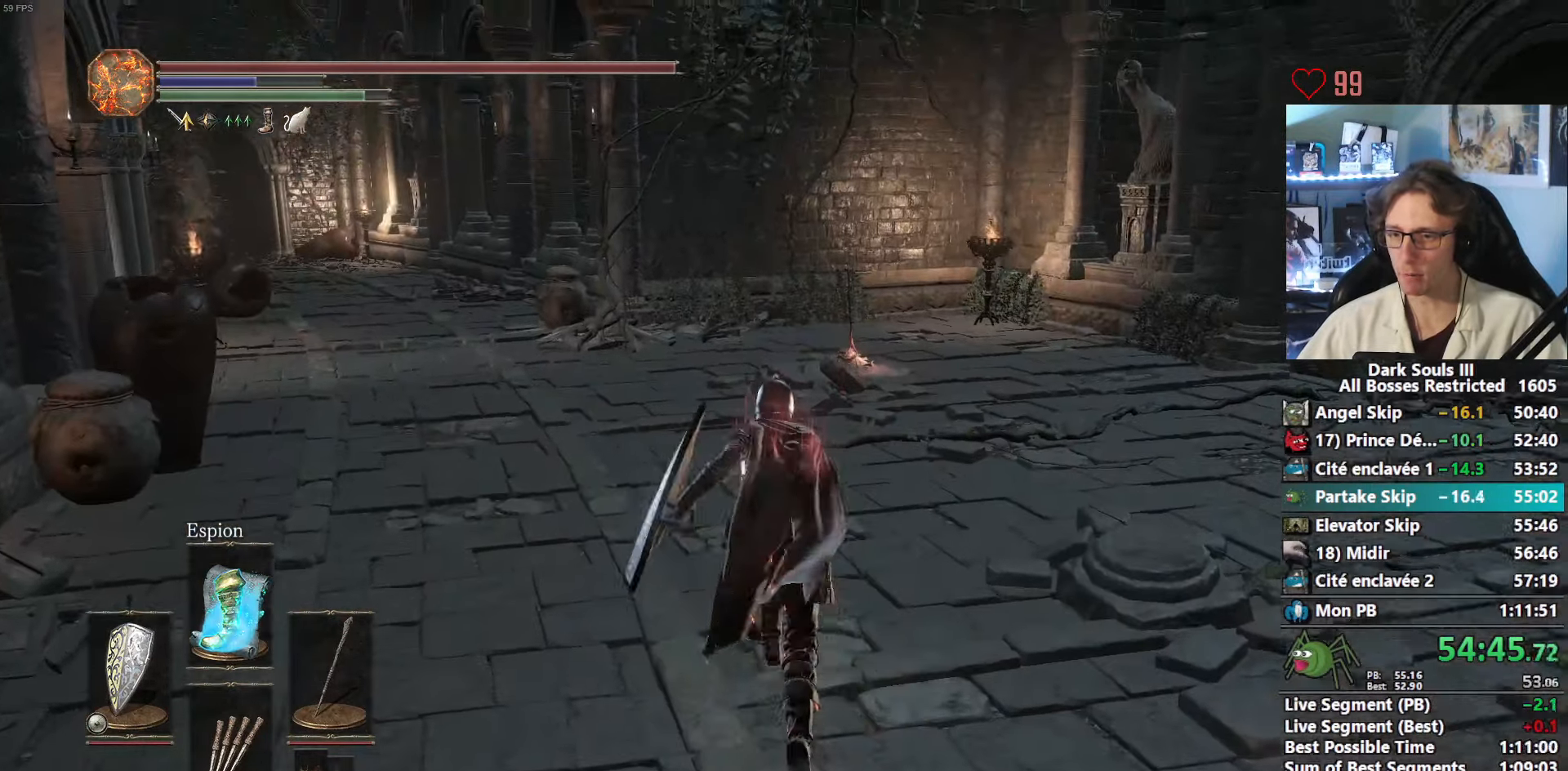
{"keys": ["space", "z"], "mouse": [], "events": []}
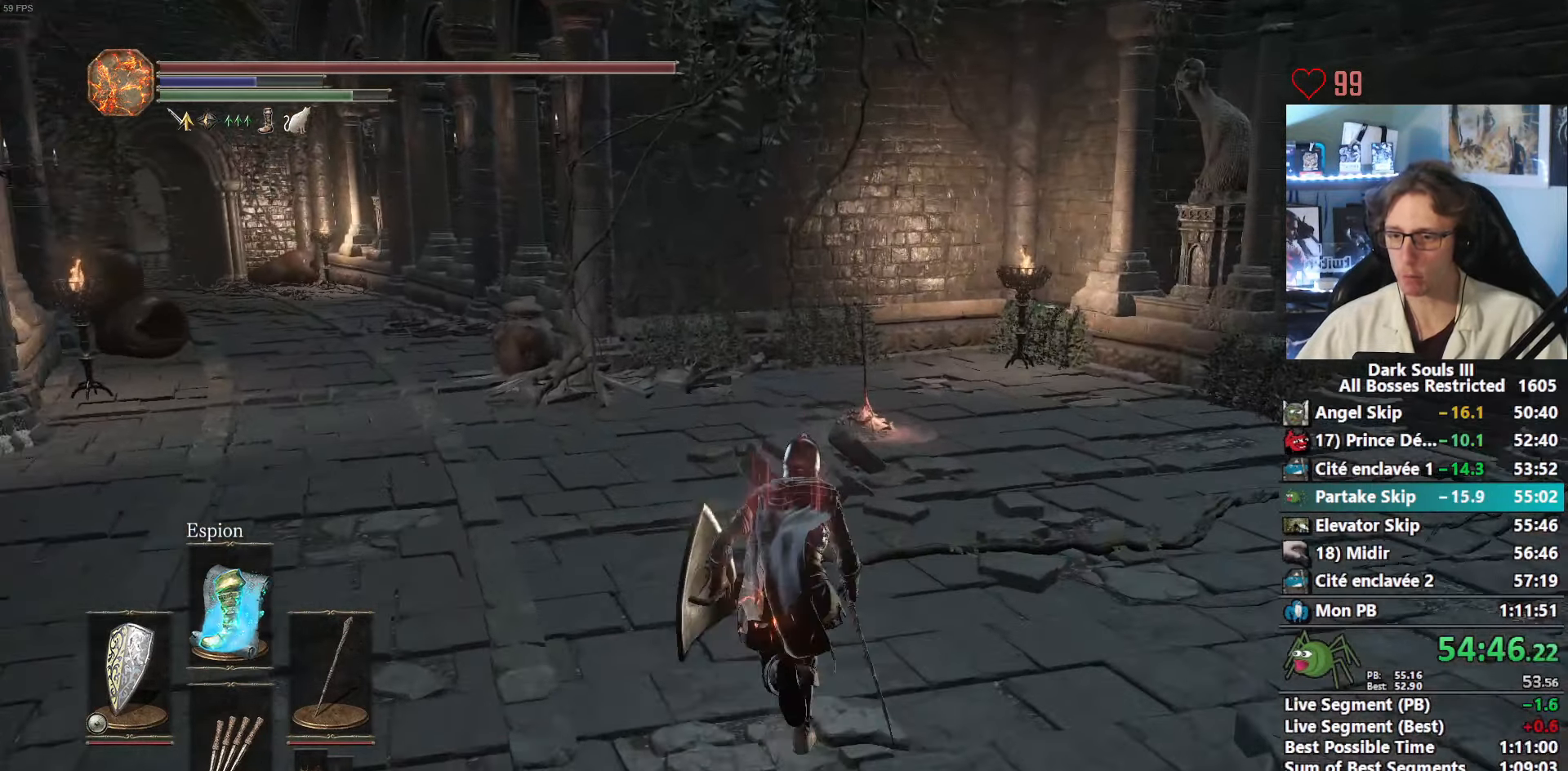
{"keys": ["space", "z"], "mouse": [], "events": []}
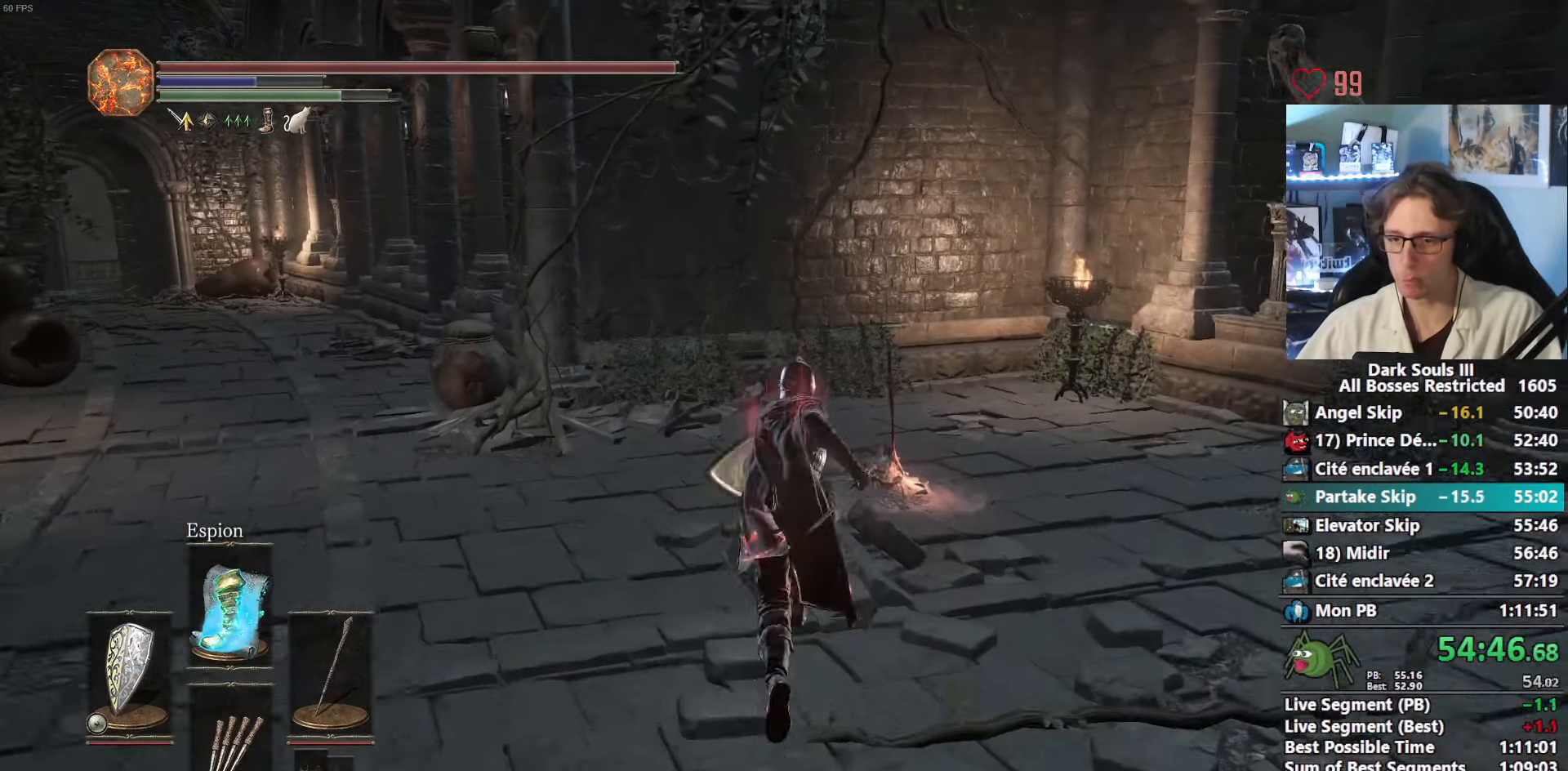
{"keys": ["space", "z"], "mouse": [], "events": []}
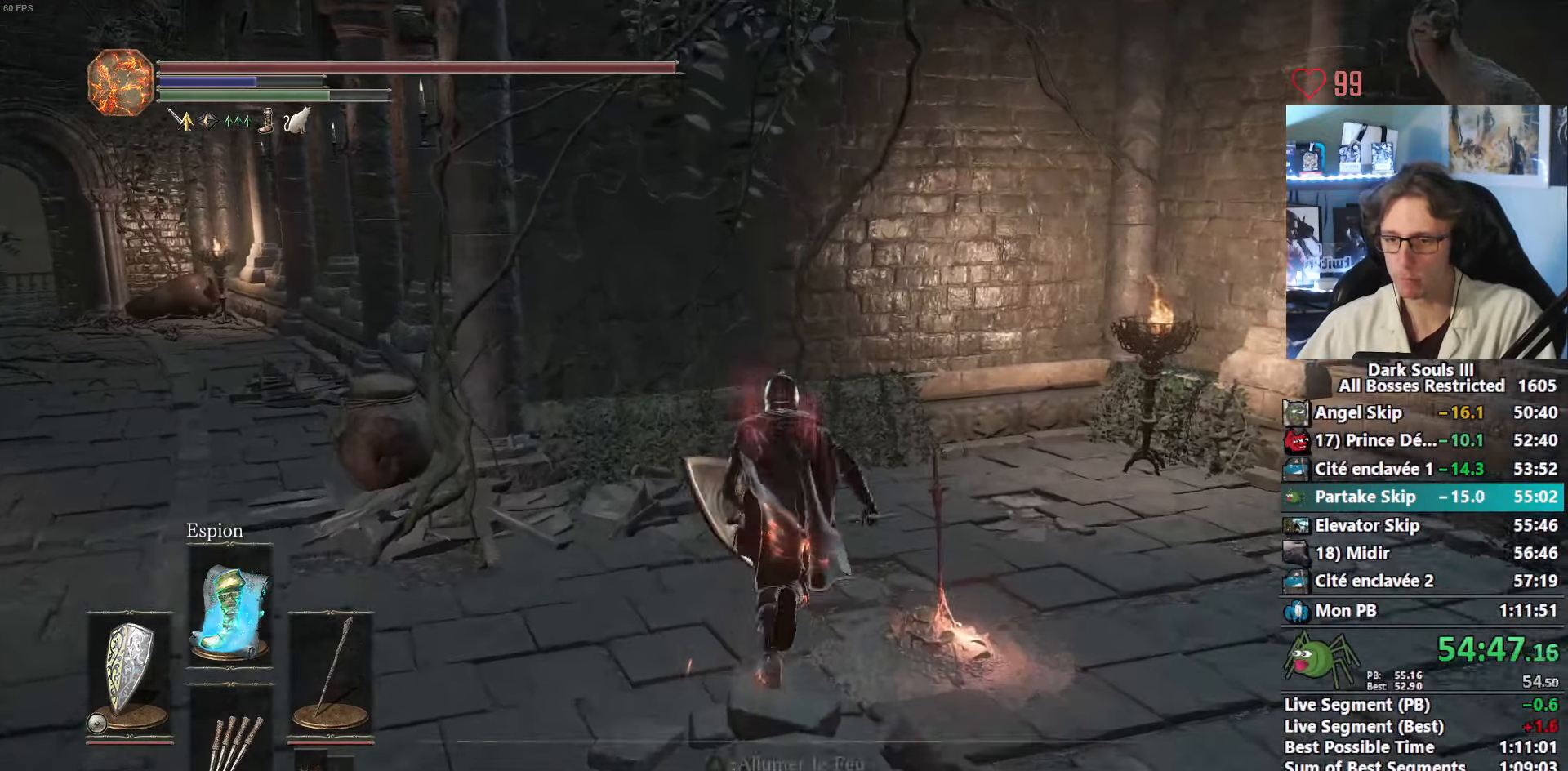
{"keys": ["e"], "mouse": [], "events": [[100, "e", "down"], [150, "z", "up"], [183, "e", "up"], [183, "space", "up"], [283, "tab", "down"], [333, "tab", "up"], [383, "left", "down"], [466, "e", "down"], [466, "left", "up"]]}
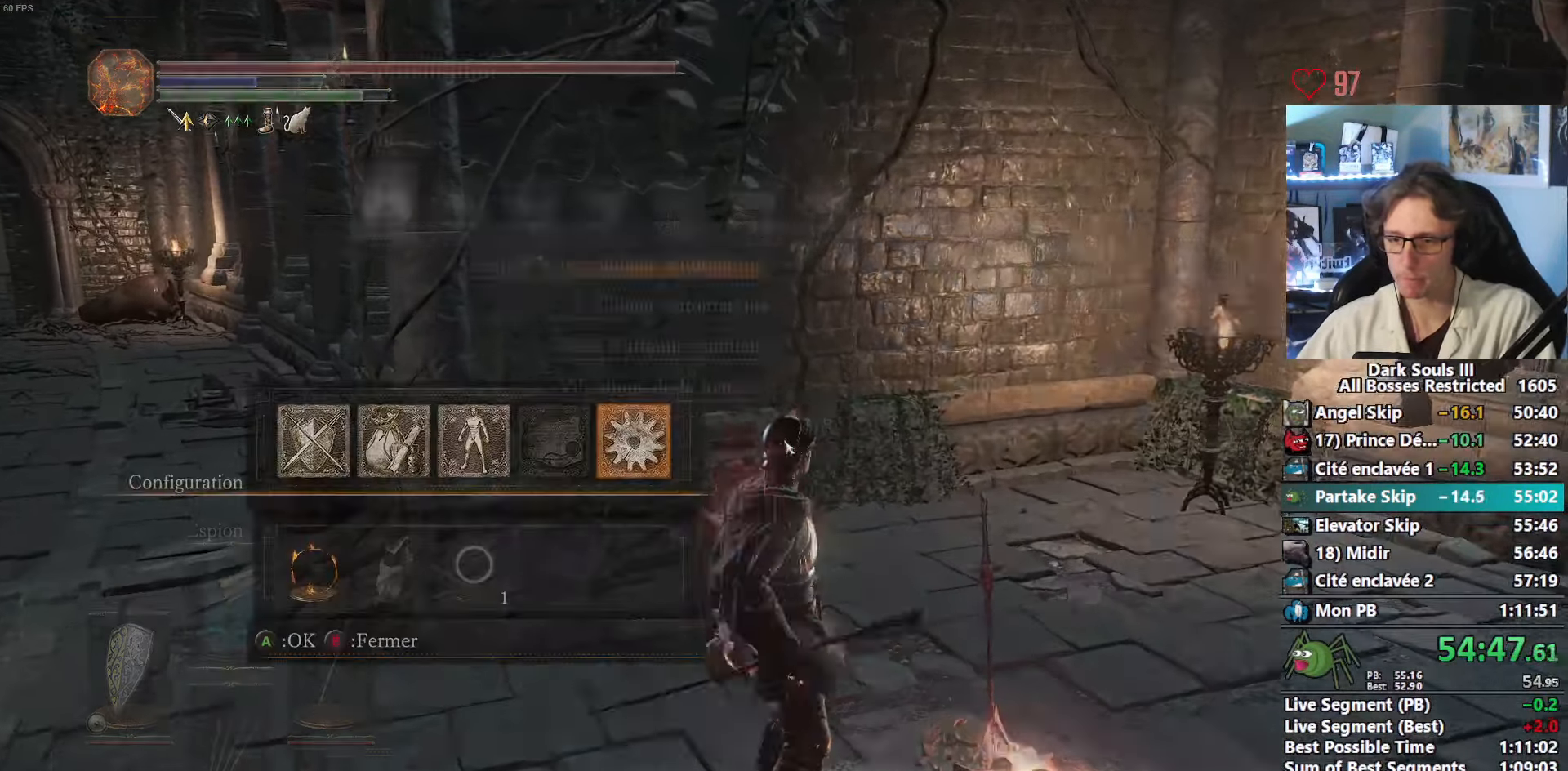
{"keys": ["e", "left"], "mouse": [], "events": [[16, "0", "down"], [16, "e", "up"], [66, "e", "down"], [116, "0", "up"], [116, "e", "up"], [200, "e", "down"], [200, "left", "down"], [250, "e", "up"], [350, "e", "down"], [400, "e", "up"], [483, "e", "down"]]}
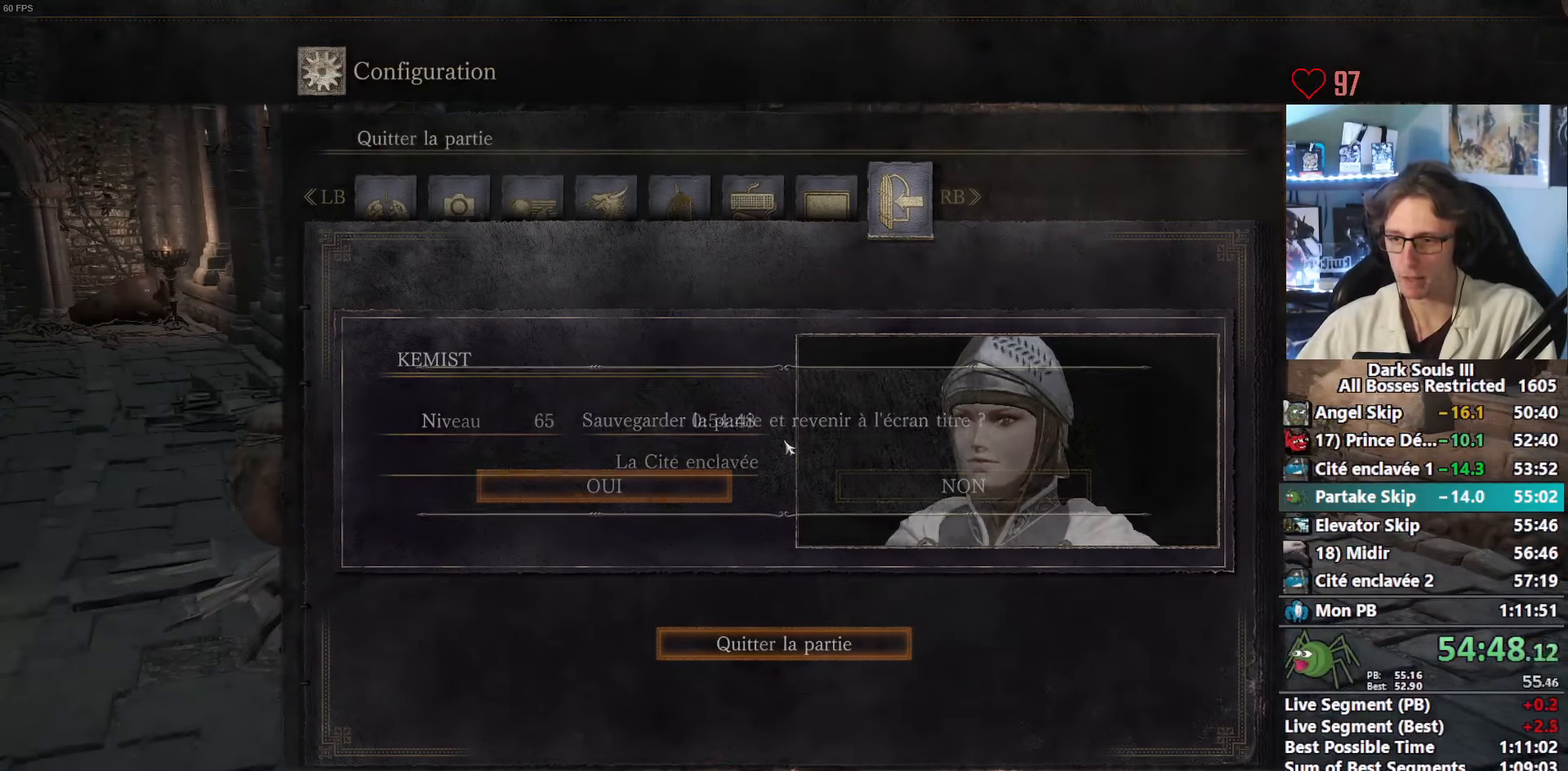
{"keys": [], "mouse": [], "events": [[33, "e", "up"], [133, "e", "down"], [167, "e", "up"], [217, "e", "down"], [267, "e", "up"], [267, "left", "up"], [367, "e", "down"], [400, "e", "up"]]}
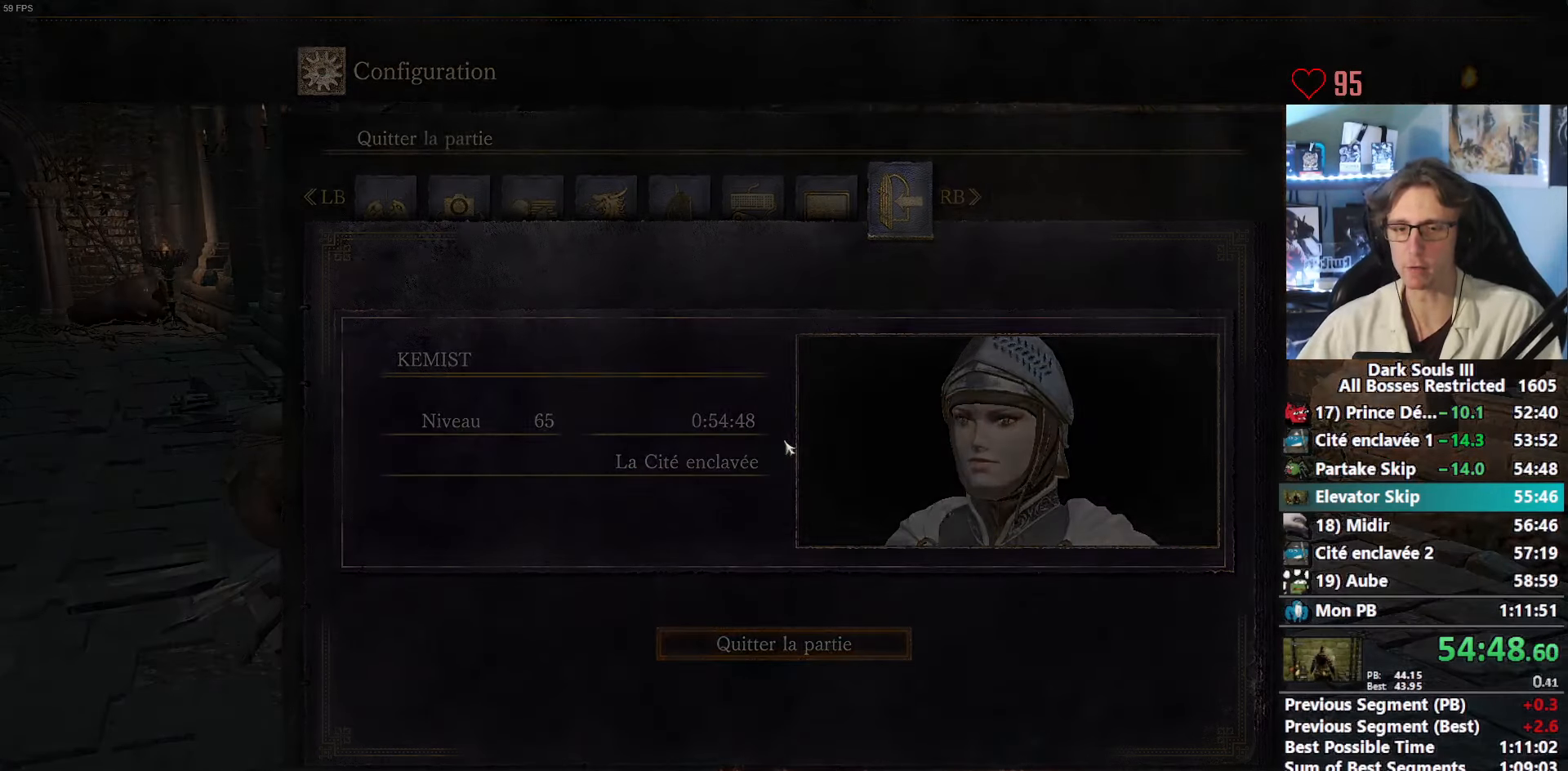
{"keys": [], "mouse": [], "events": [[50, "e", "down"], [100, "e", "up"], [183, "e", "down"], [233, "e", "up"], [333, "e", "down"], [417, "e", "up"]]}
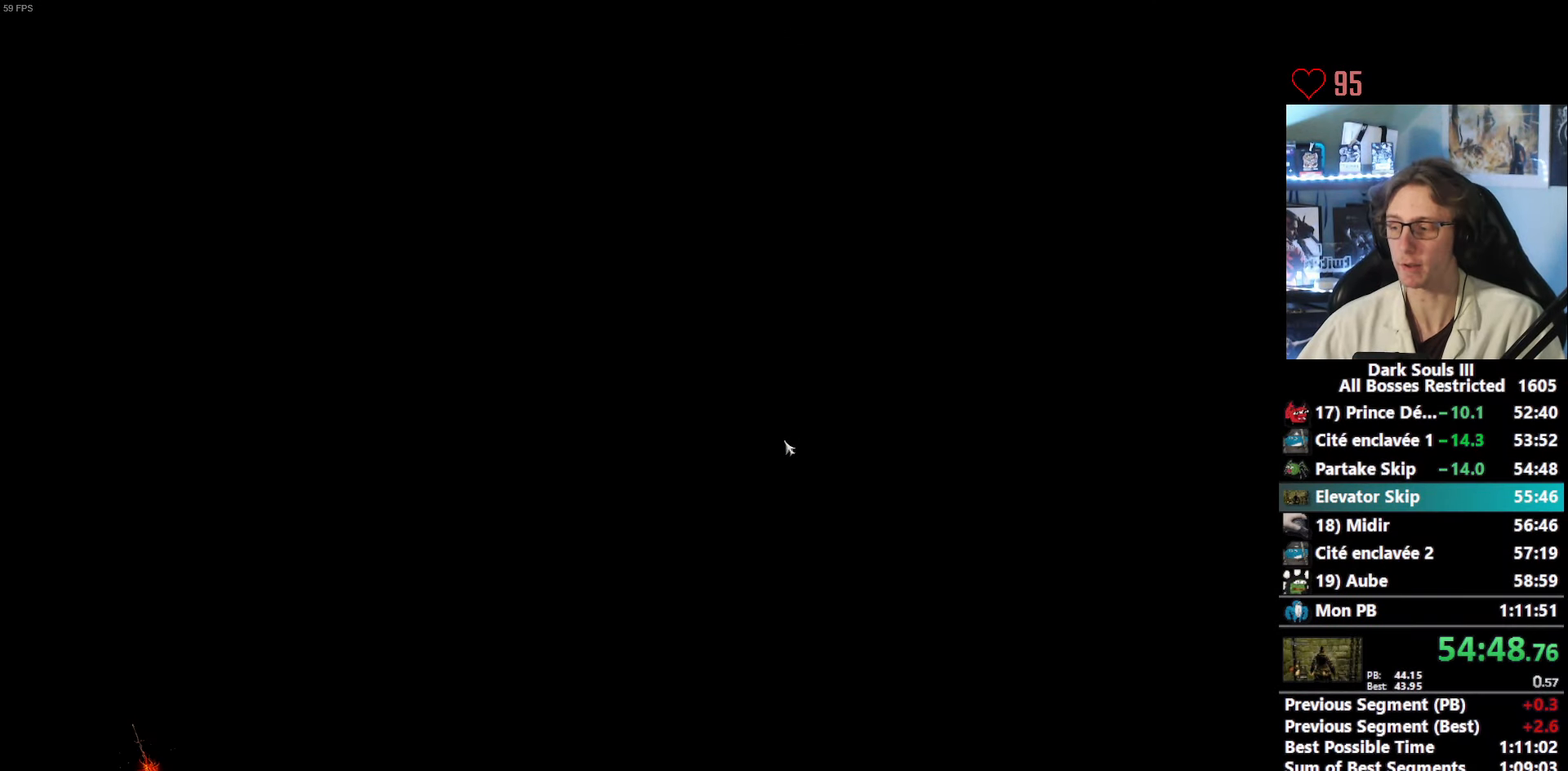
{"keys": [], "mouse": [], "events": [[17, "e", "down"], [67, "e", "up"], [150, "e", "down"], [200, "e", "up"], [300, "e", "down"], [350, "e", "up"], [400, "e", "down"], [483, "e", "up"]]}
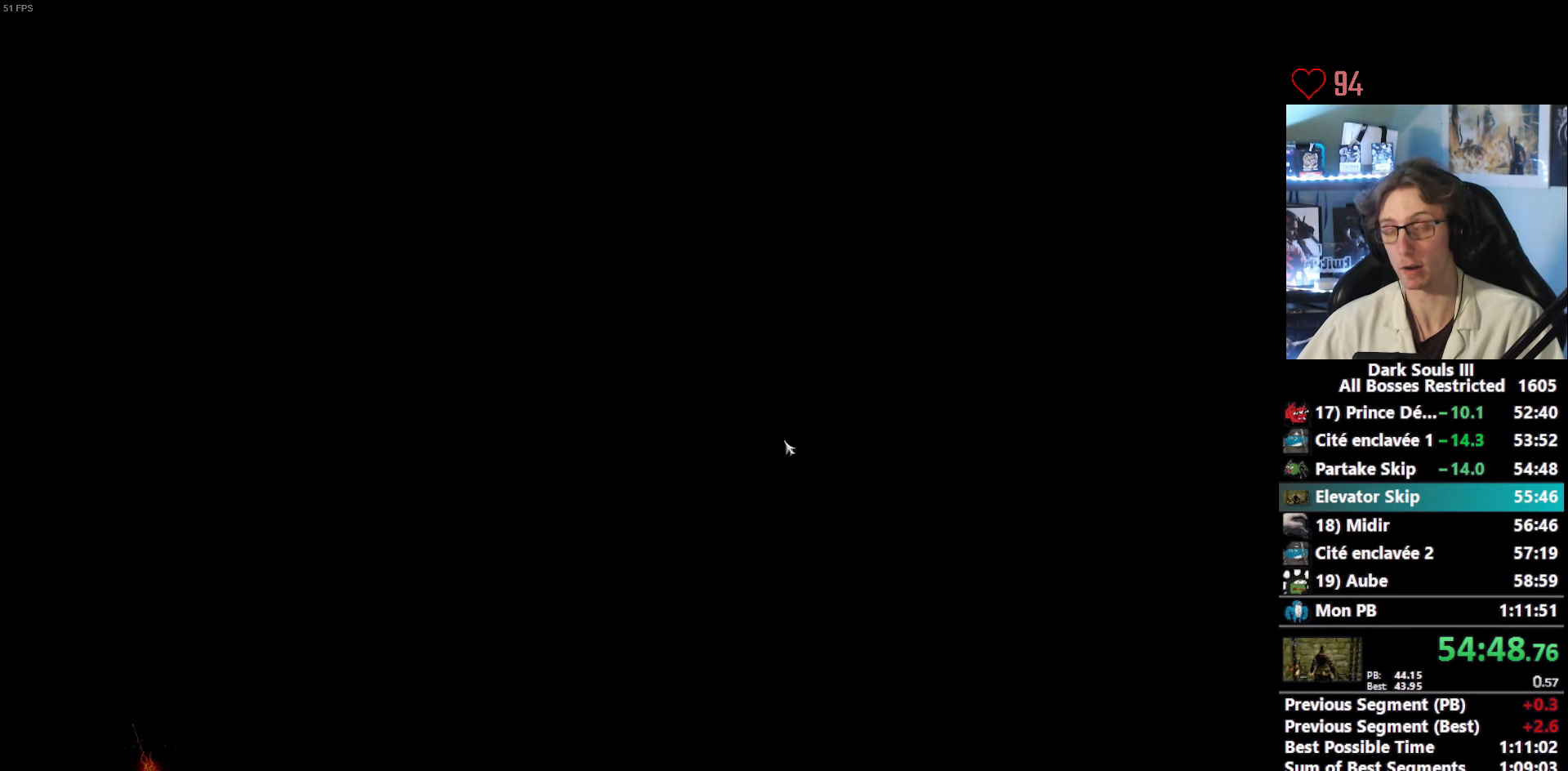
{"keys": [], "mouse": [], "events": [[33, "e", "down"], [83, "e", "up"], [167, "e", "down"], [217, "e", "up"], [317, "e", "down"], [367, "e", "up"], [450, "e", "down"], [500, "e", "up"]]}
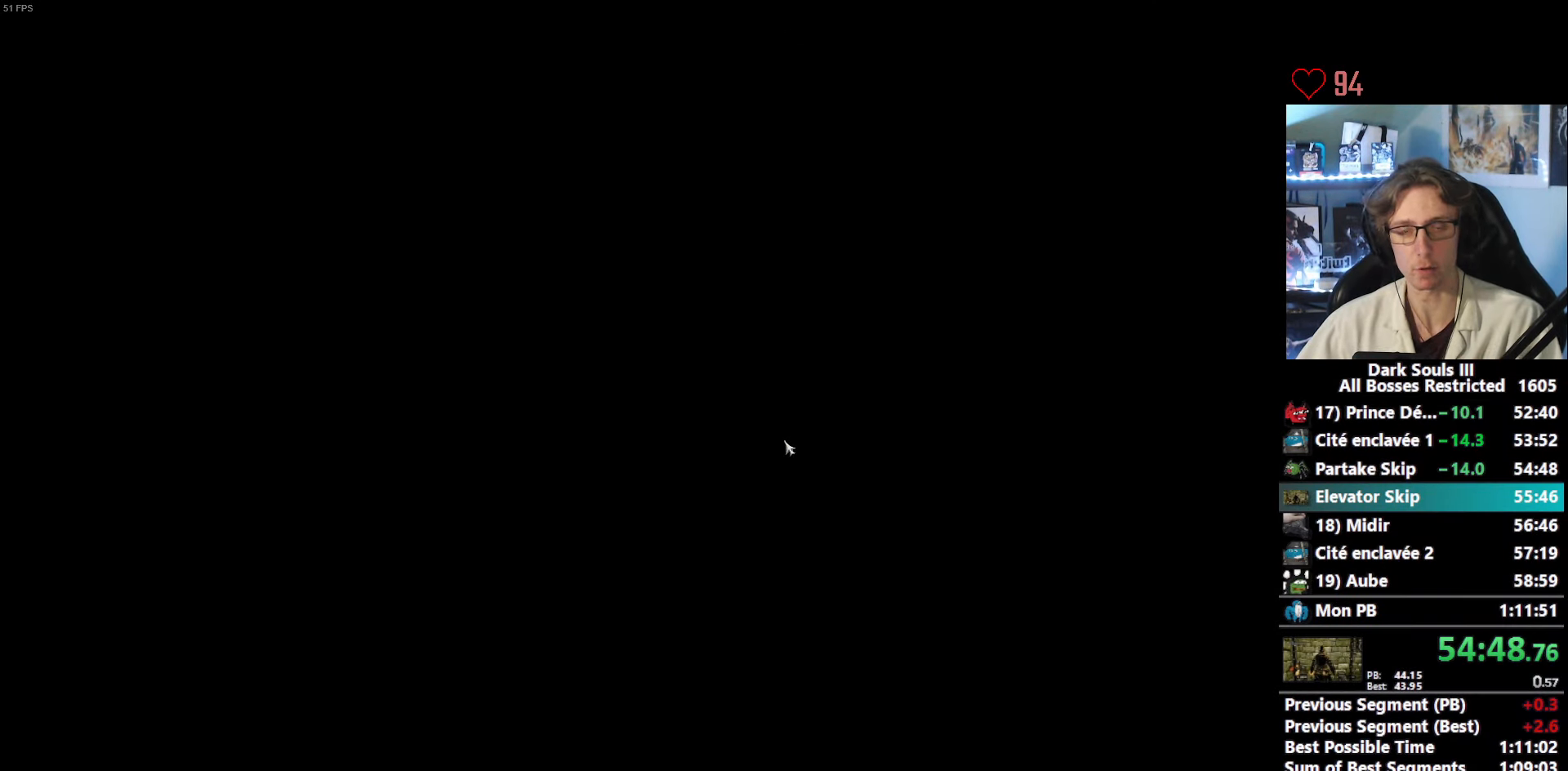
{"keys": [], "mouse": [], "events": [[150, "e", "down"], [183, "e", "up"], [283, "e", "down"], [333, "e", "up"], [417, "e", "down"], [467, "e", "up"]]}
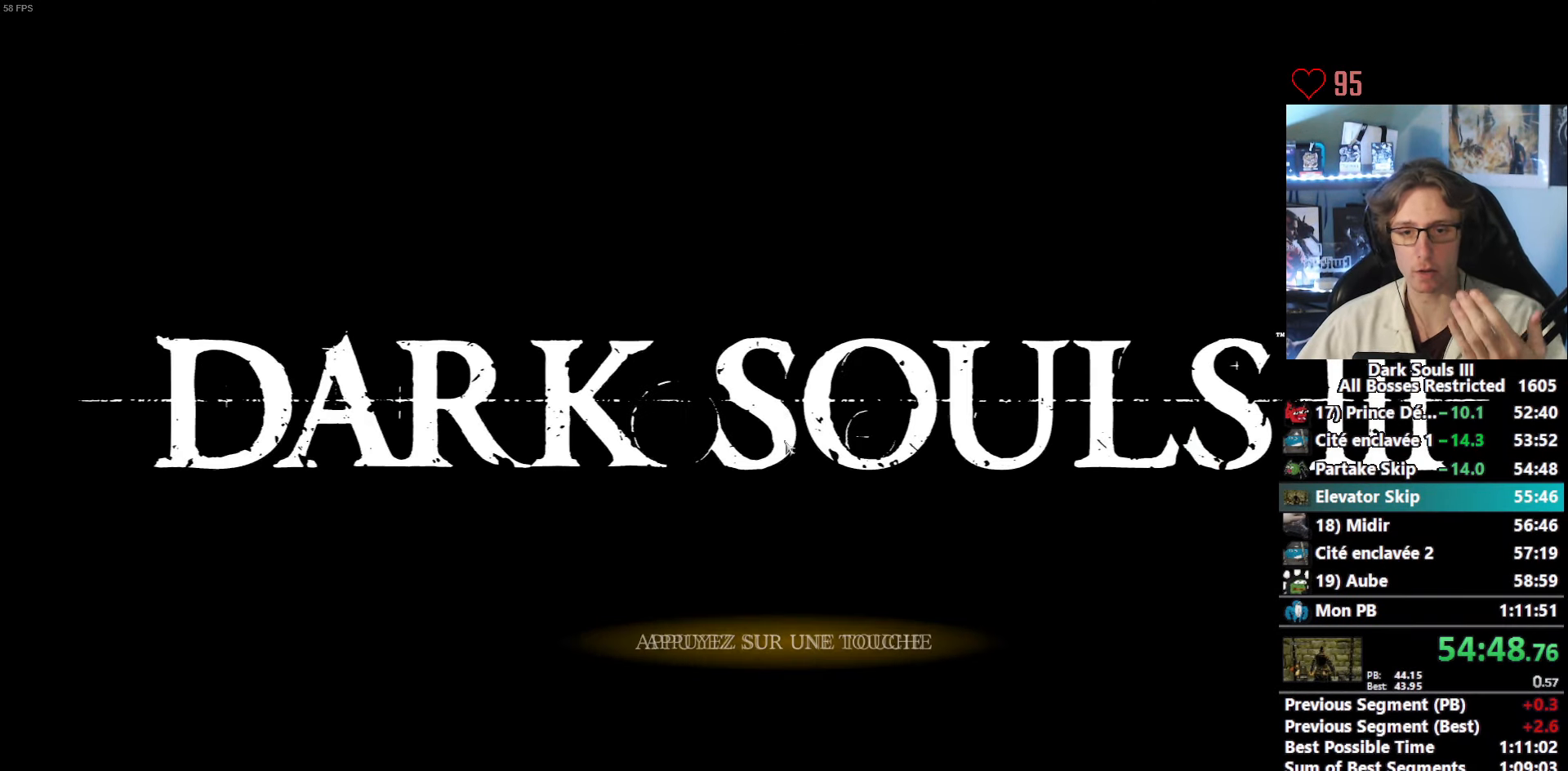
{"keys": ["e"], "mouse": [], "events": [[17, "e", "down"], [67, "e", "up"], [150, "e", "down"], [200, "e", "up"], [350, "e", "down"], [400, "e", "up"], [483, "e", "down"]]}
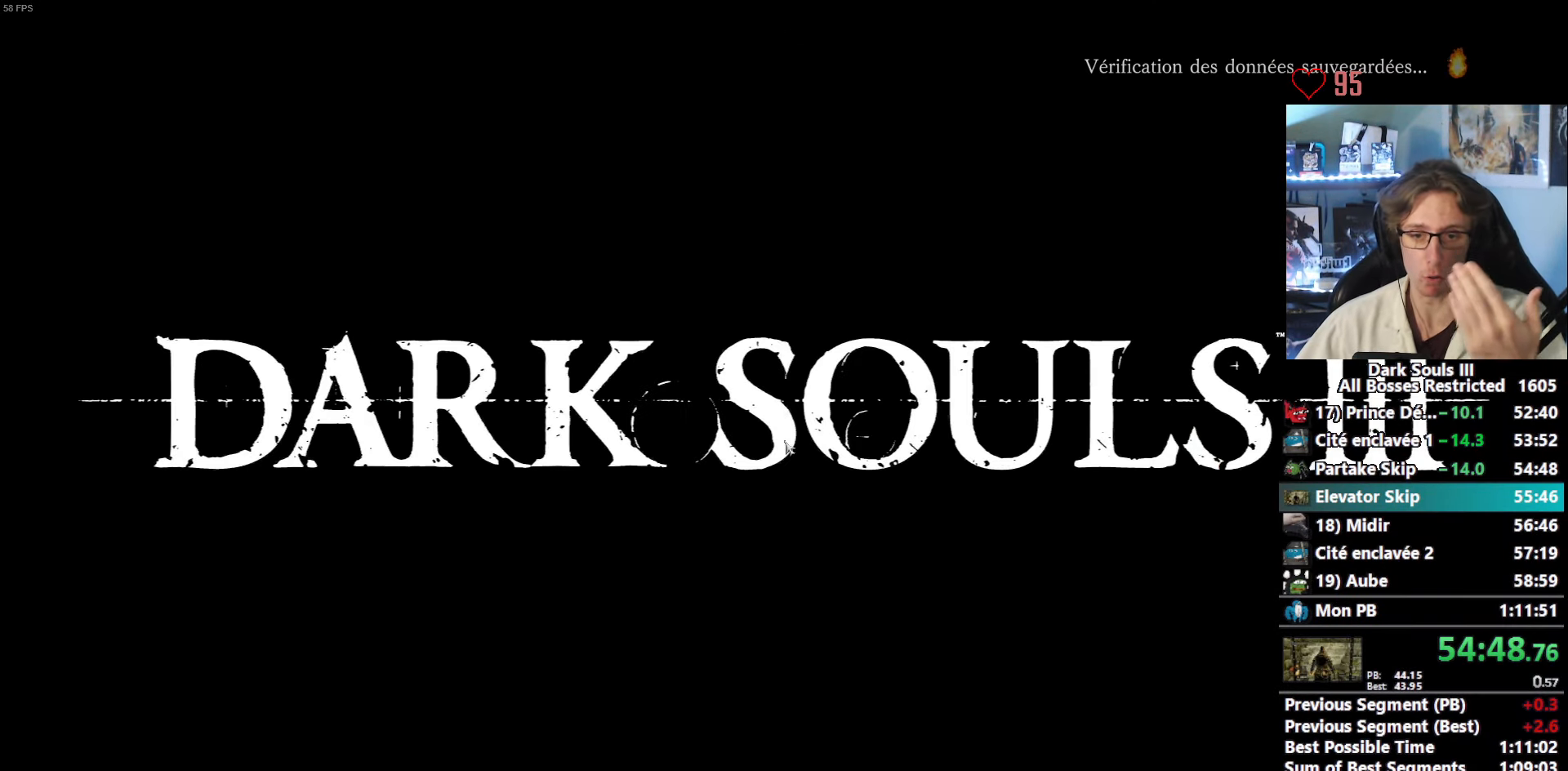
{"keys": ["e"], "mouse": [], "events": [[33, "e", "up"], [133, "e", "down"], [167, "e", "up"], [267, "e", "down"], [317, "e", "up"], [417, "e", "down"], [450, "e", "up"], [500, "e", "down"]]}
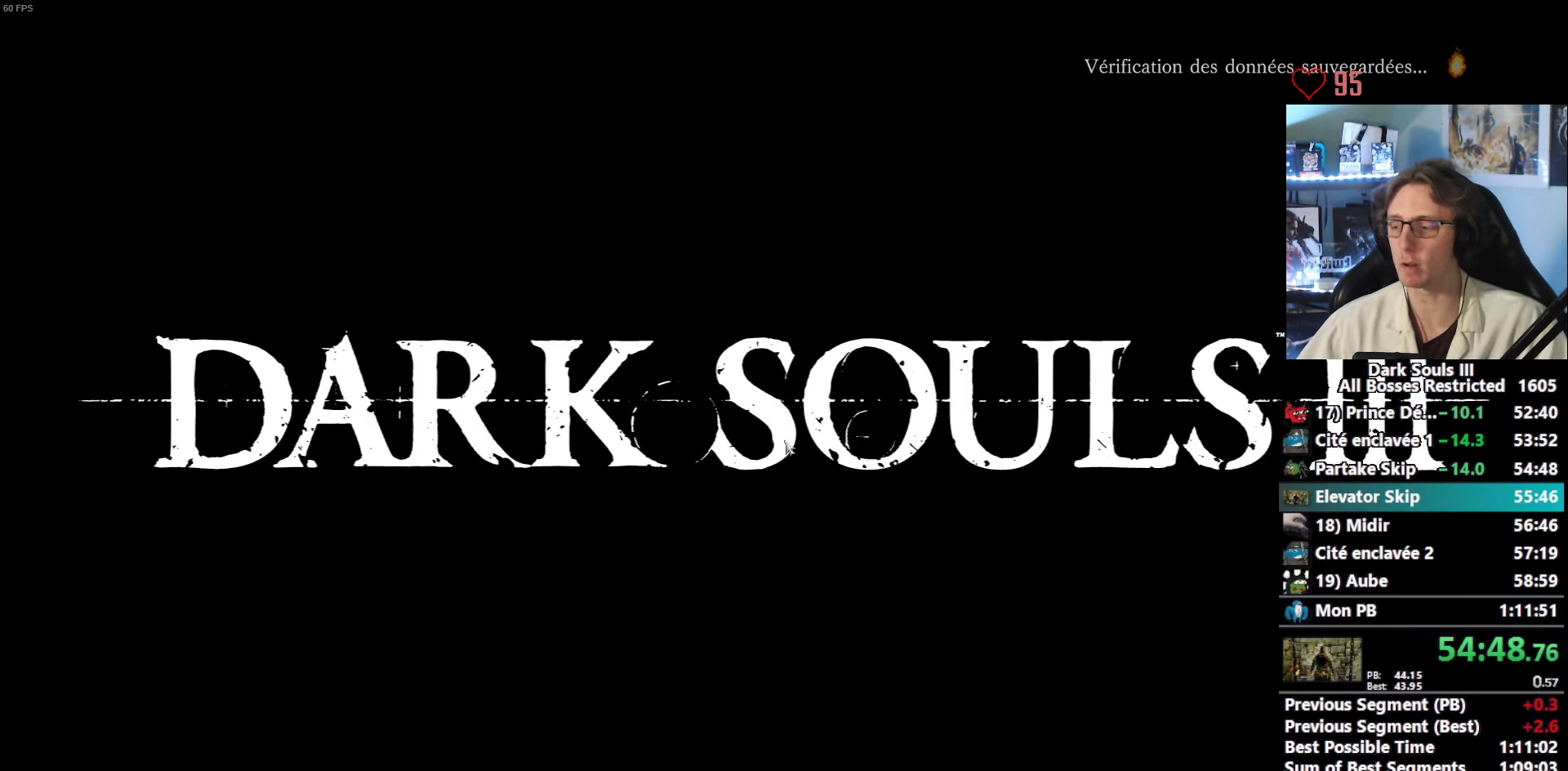
{"keys": [], "mouse": [], "events": [[100, "e", "up"], [133, "e", "down"], [183, "e", "up"], [283, "e", "down"], [333, "e", "up"], [417, "e", "down"], [467, "e", "up"]]}
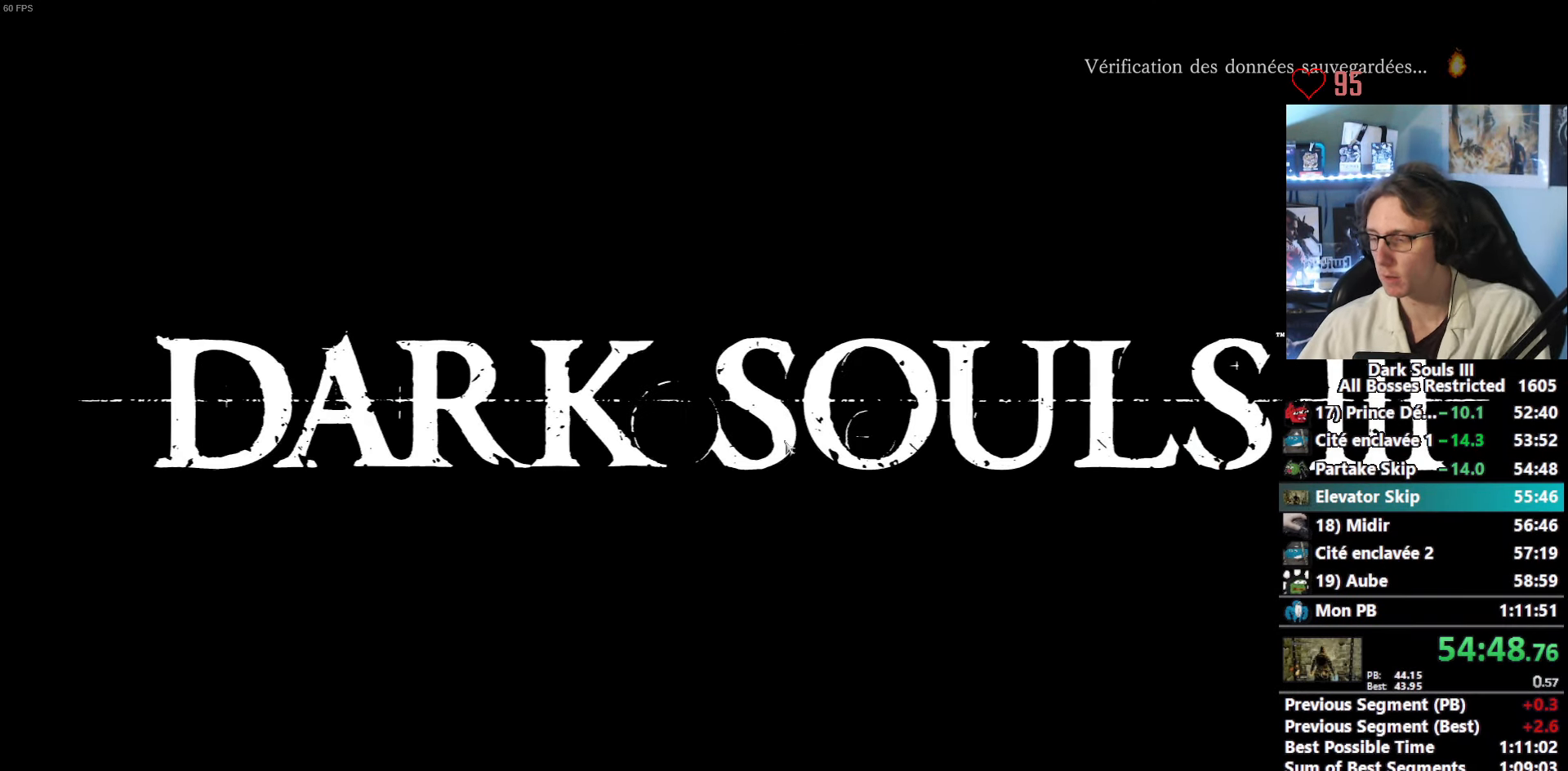
{"keys": [], "mouse": [], "events": [[67, "e", "down"], [117, "e", "up"], [200, "e", "down"], [250, "e", "up"], [300, "e", "down"], [350, "e", "up"], [433, "e", "down"], [483, "e", "up"]]}
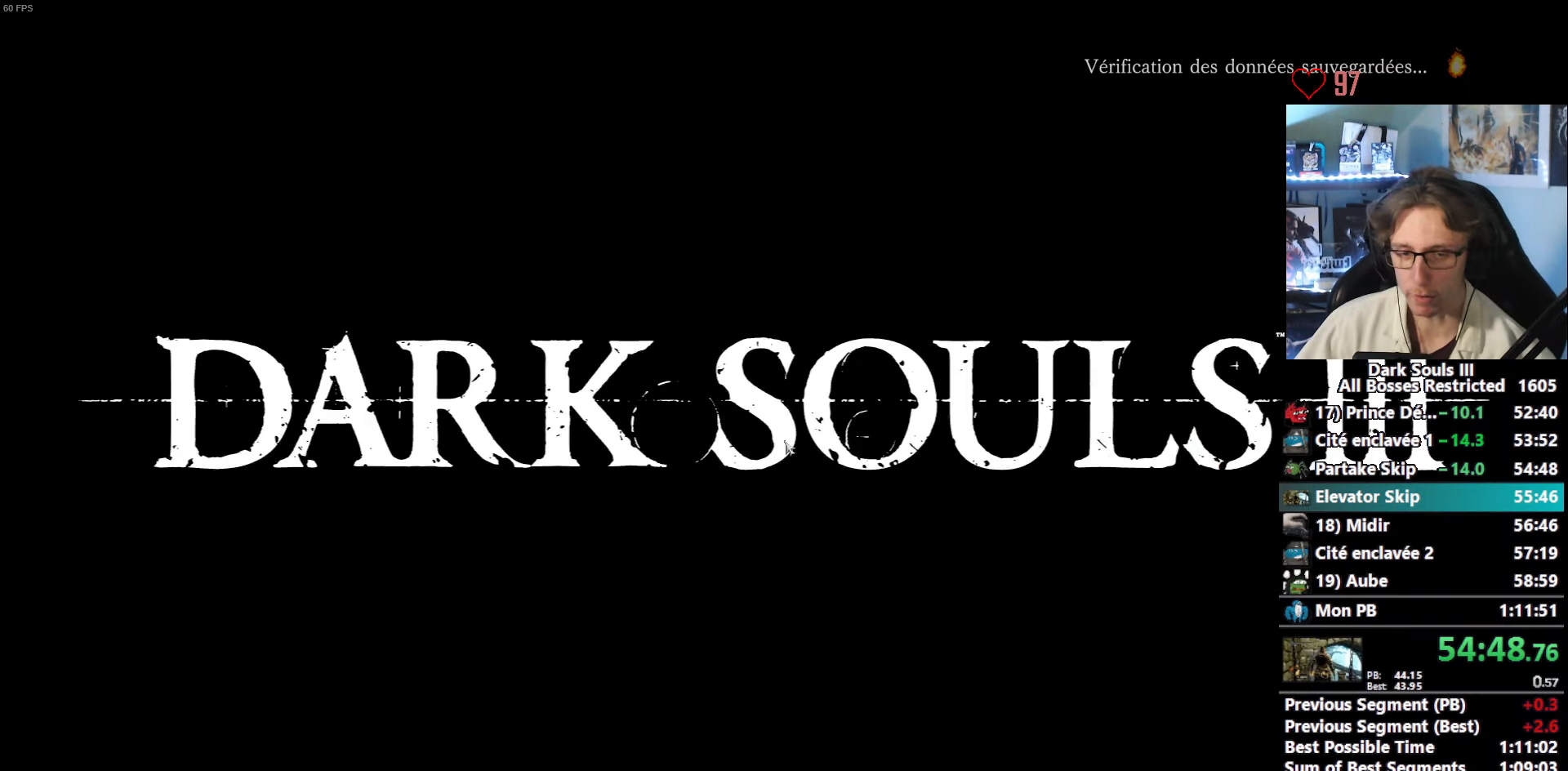
{"keys": [], "mouse": [], "events": [[83, "e", "down"], [133, "e", "up"], [167, "e", "down"], [217, "e", "up"], [267, "e", "down"], [317, "e", "up"], [400, "e", "down"], [500, "e", "up"]]}
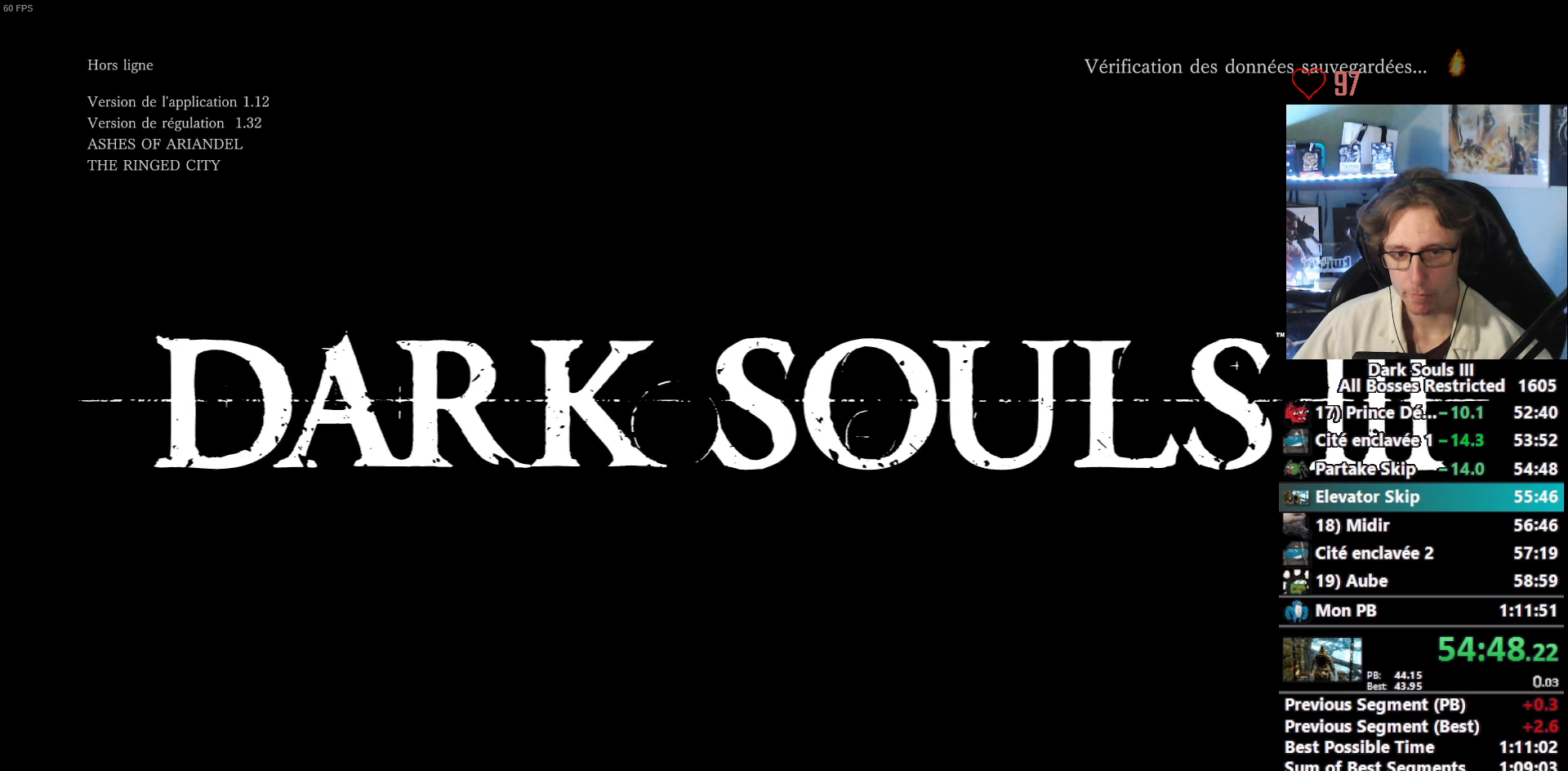
{"keys": [], "mouse": [], "events": [[50, "e", "down"], [150, "e", "up"], [184, "e", "down"], [284, "e", "up"], [384, "e", "down"], [417, "e", "up"]]}
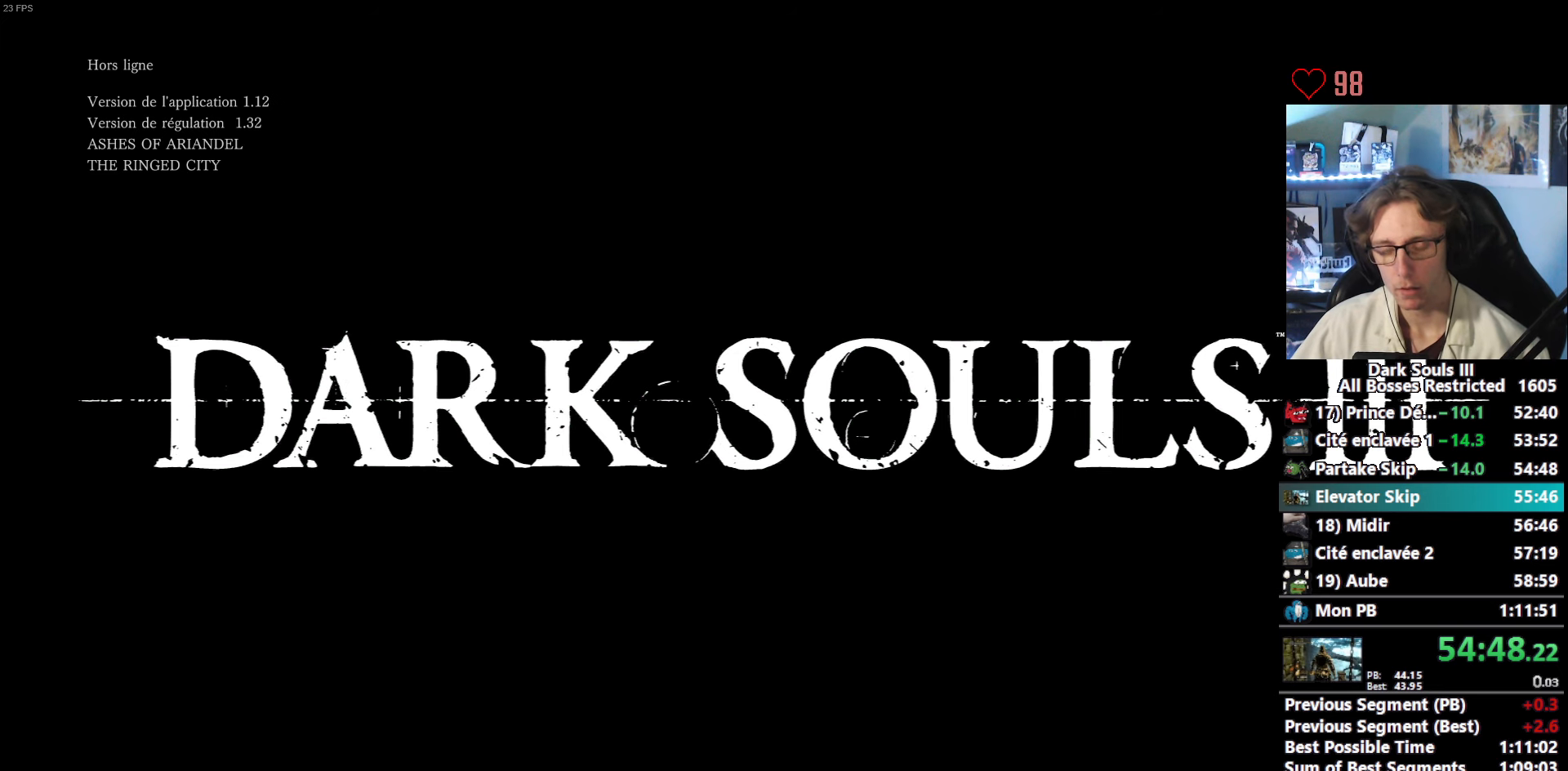
{"keys": [], "mouse": [], "events": []}
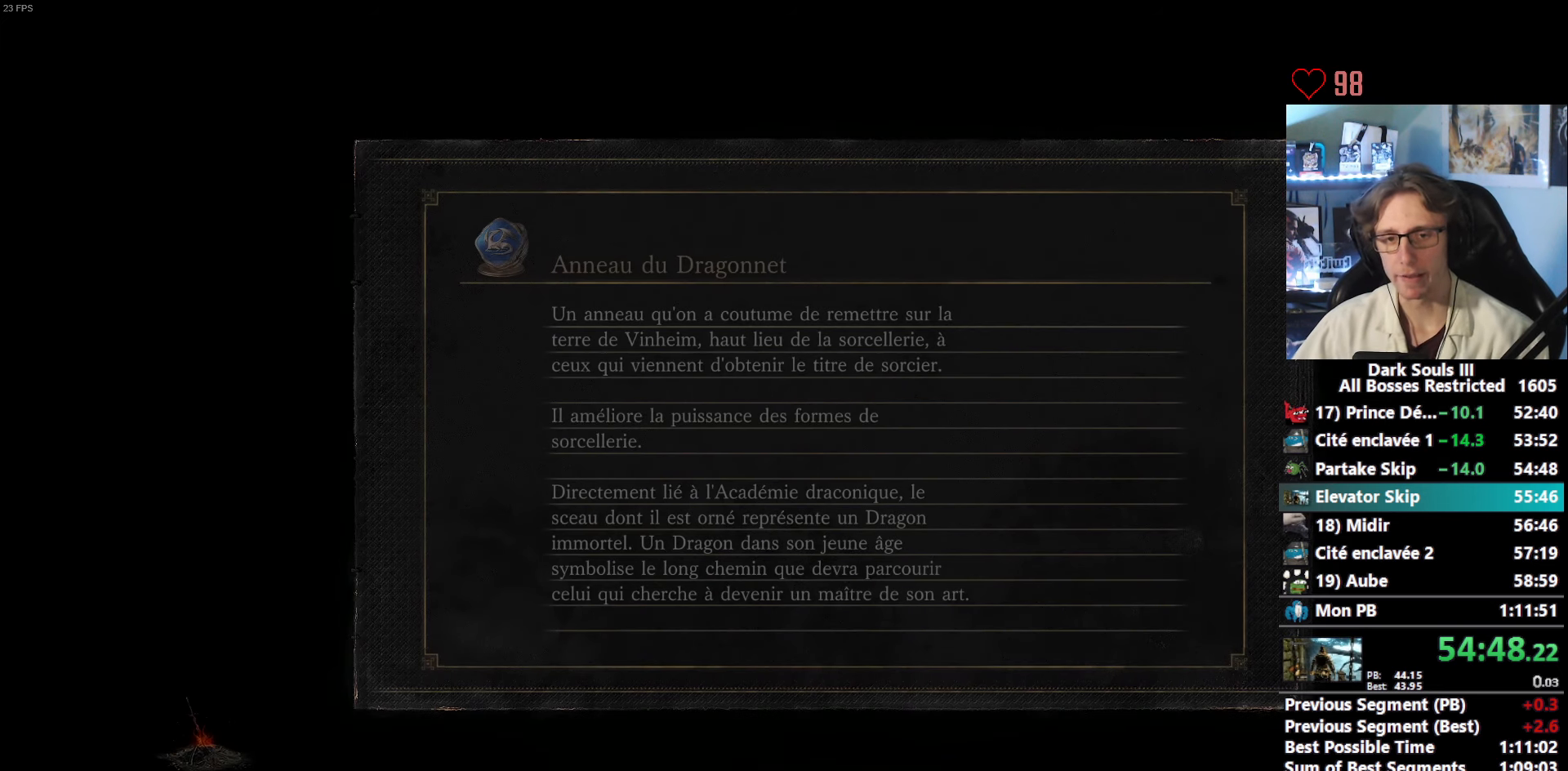
{"keys": [], "mouse": [], "events": []}
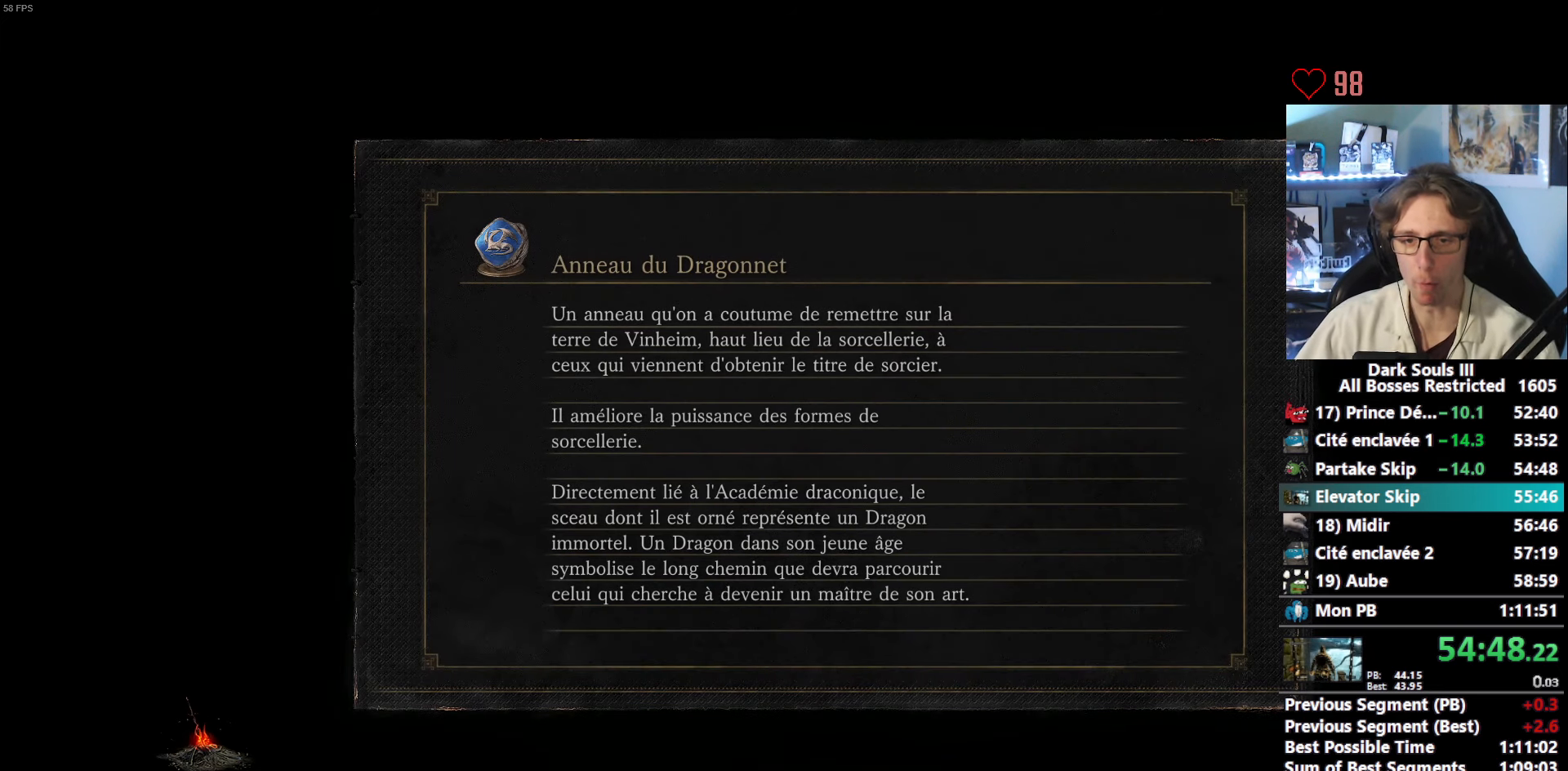
{"keys": [], "mouse": [], "events": []}
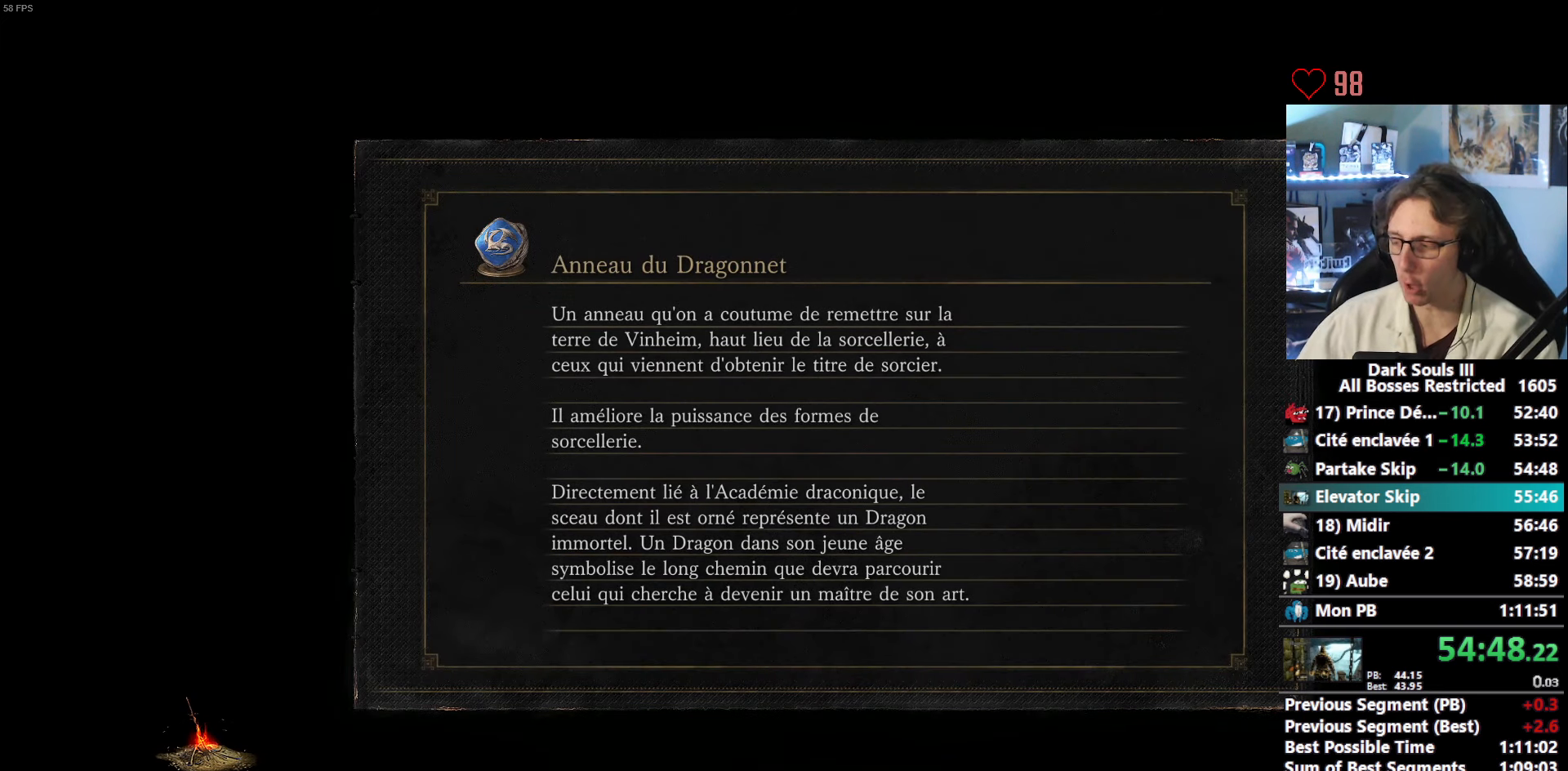
{"keys": [], "mouse": [], "events": []}